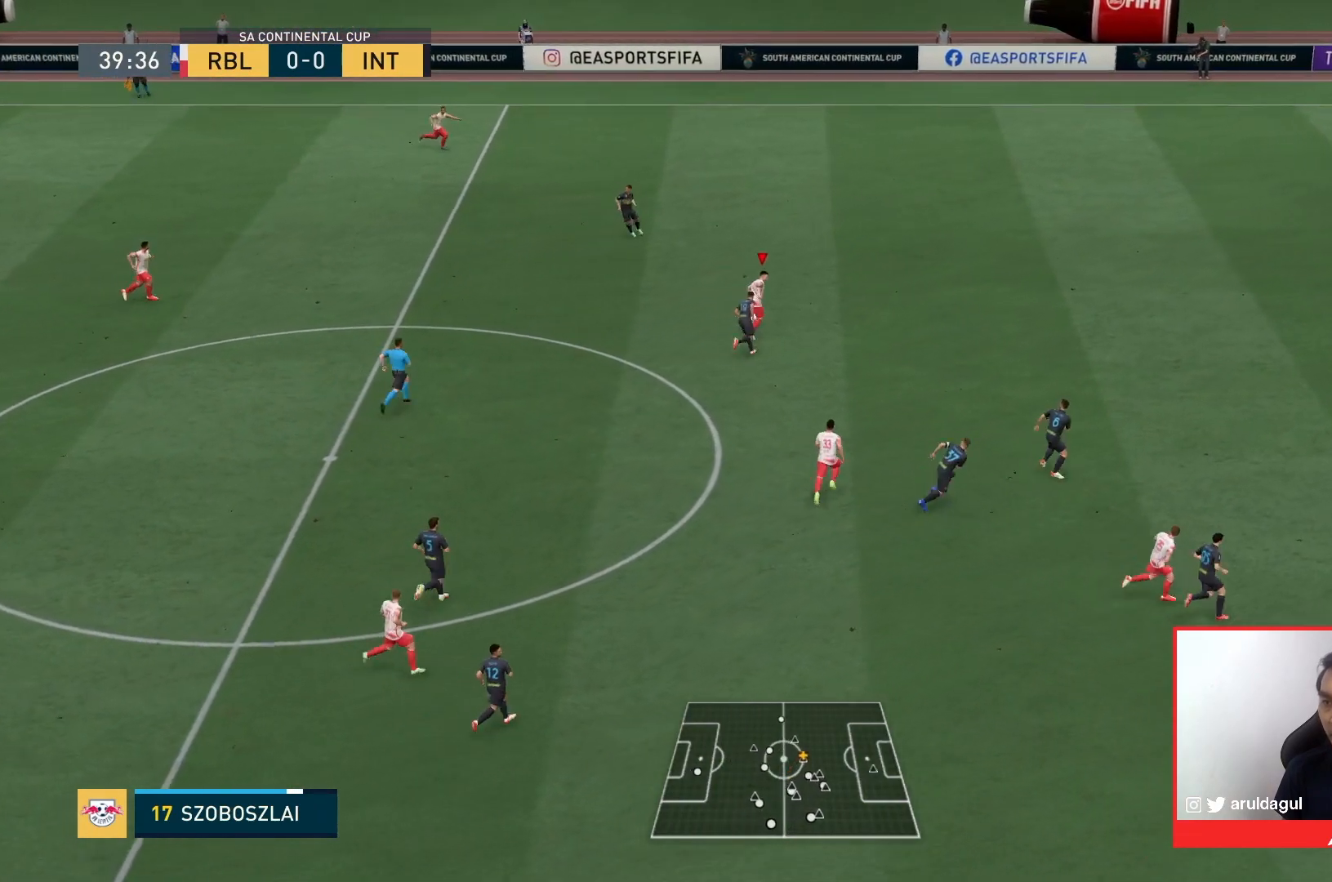
Gameplay with a controller (PlayStation layout); each line is a JSON object with the inputs held at the frame after it (dt_ms = milliseconds from this image to that frame). "events" lists button and stick changes between this image and that frame as [ms after this image, input, new state], when the widget could be followed in between. Not read: L3 R2 R3.
{"dt_ms": 500, "buttons": ["R1"], "left_stick": "center", "right_stick": "center", "events": []}
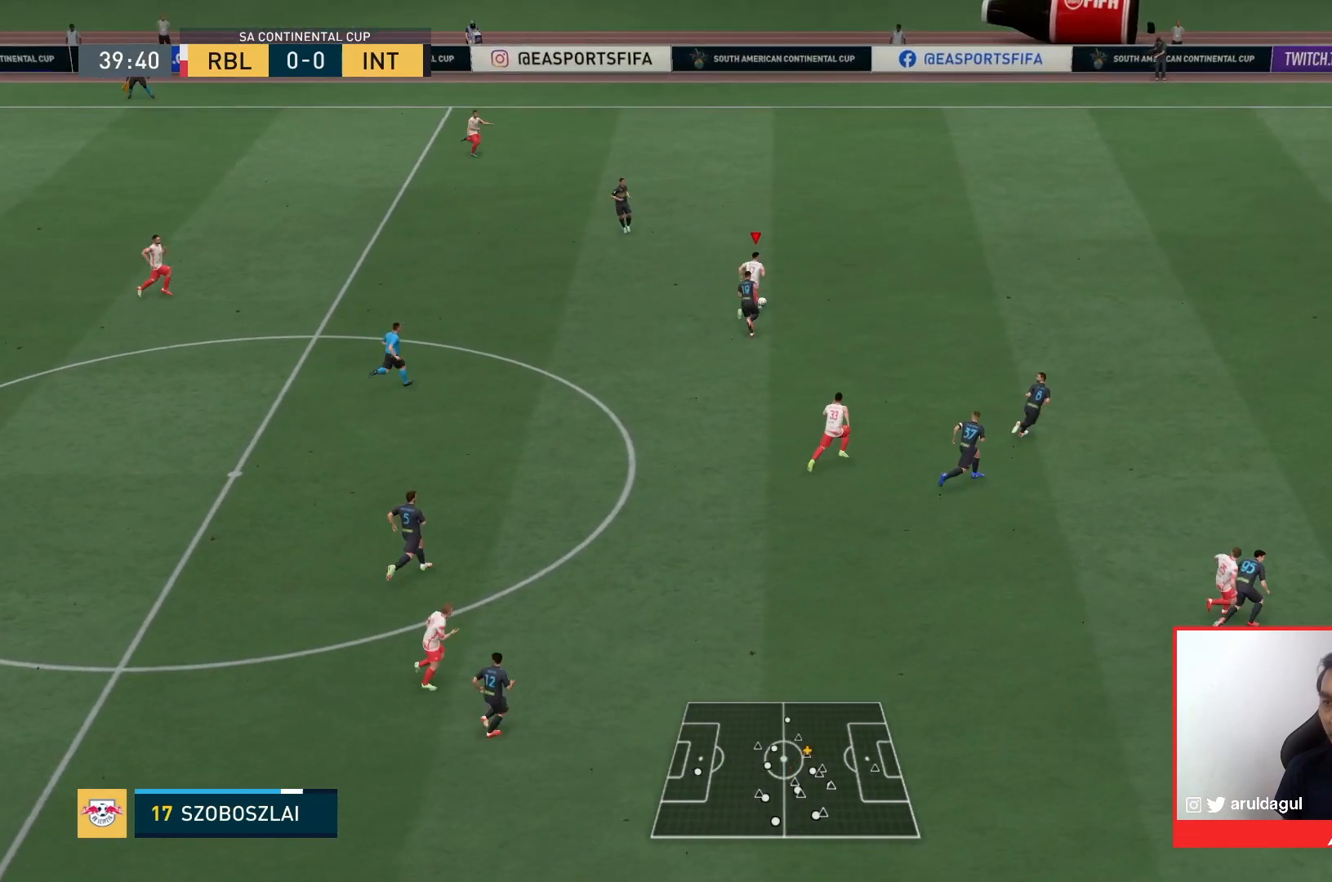
{"dt_ms": 500, "buttons": ["R1"], "left_stick": "center", "right_stick": "center", "events": []}
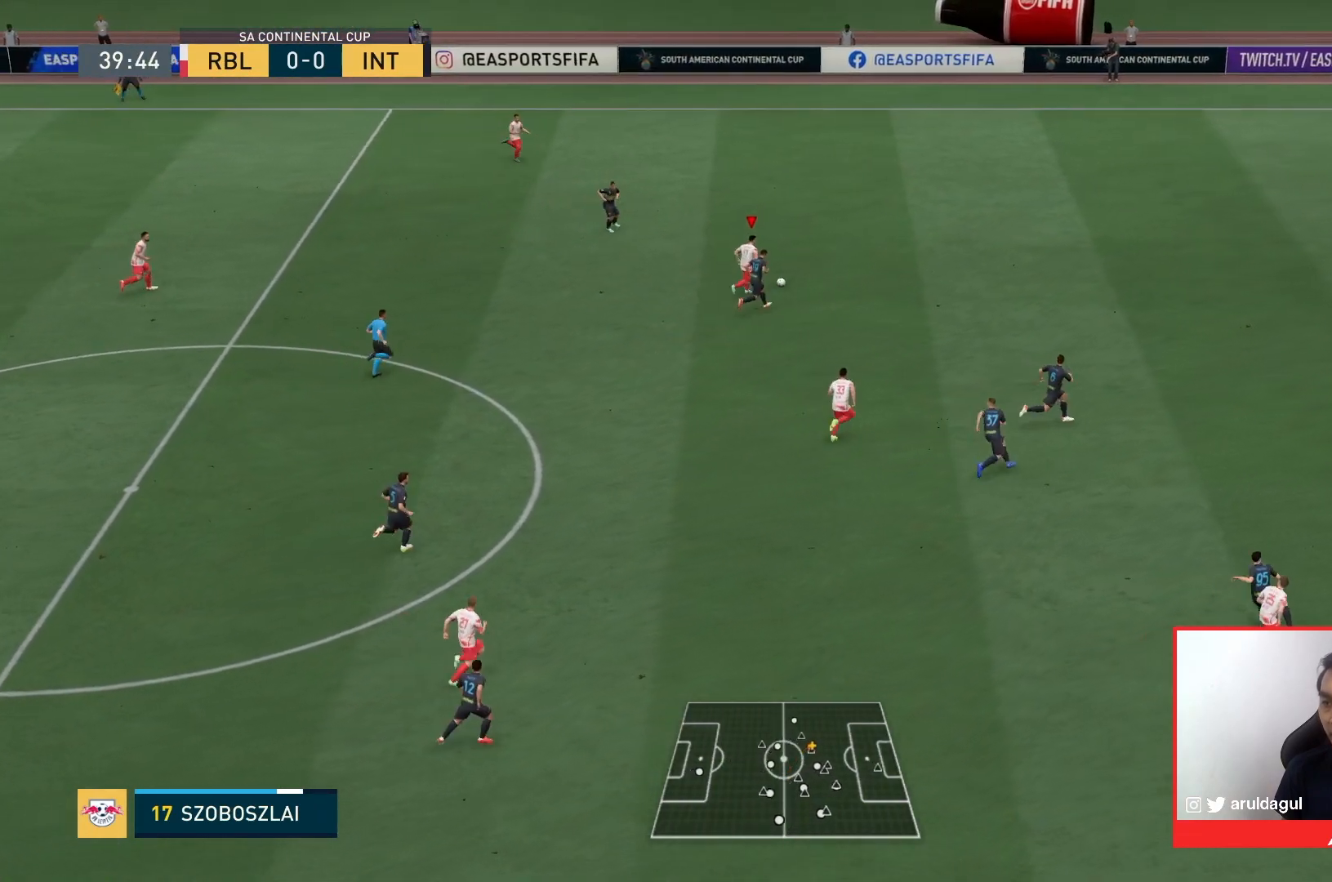
{"dt_ms": 500, "buttons": [], "left_stick": "center", "right_stick": "up-left", "events": [[300, "R1", "up"], [400, "right_stick", "up-left"]]}
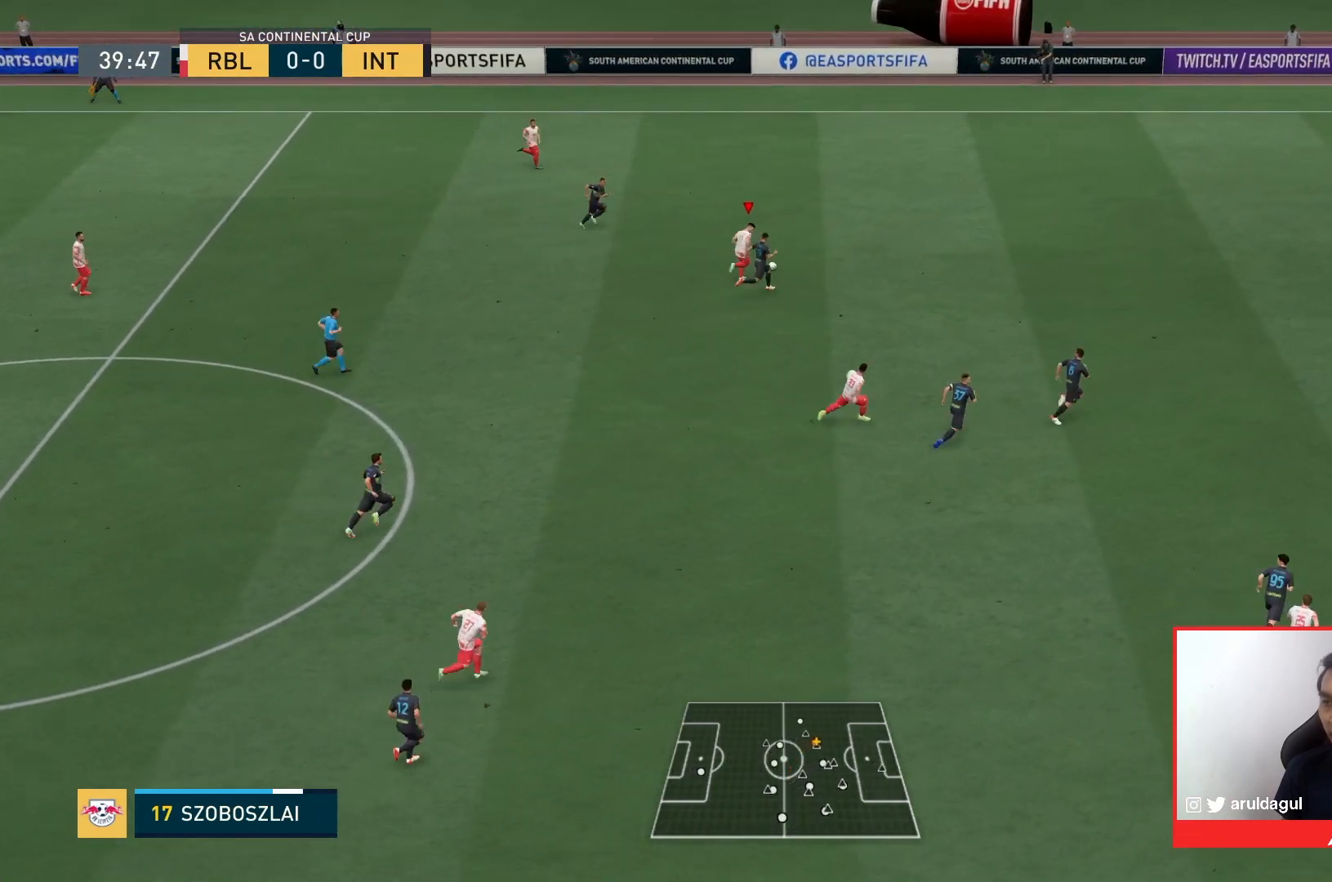
{"dt_ms": 500, "buttons": [], "left_stick": "down-left", "right_stick": "center", "events": [[333, "left_stick", "down-left"], [400, "right_stick", "center"]]}
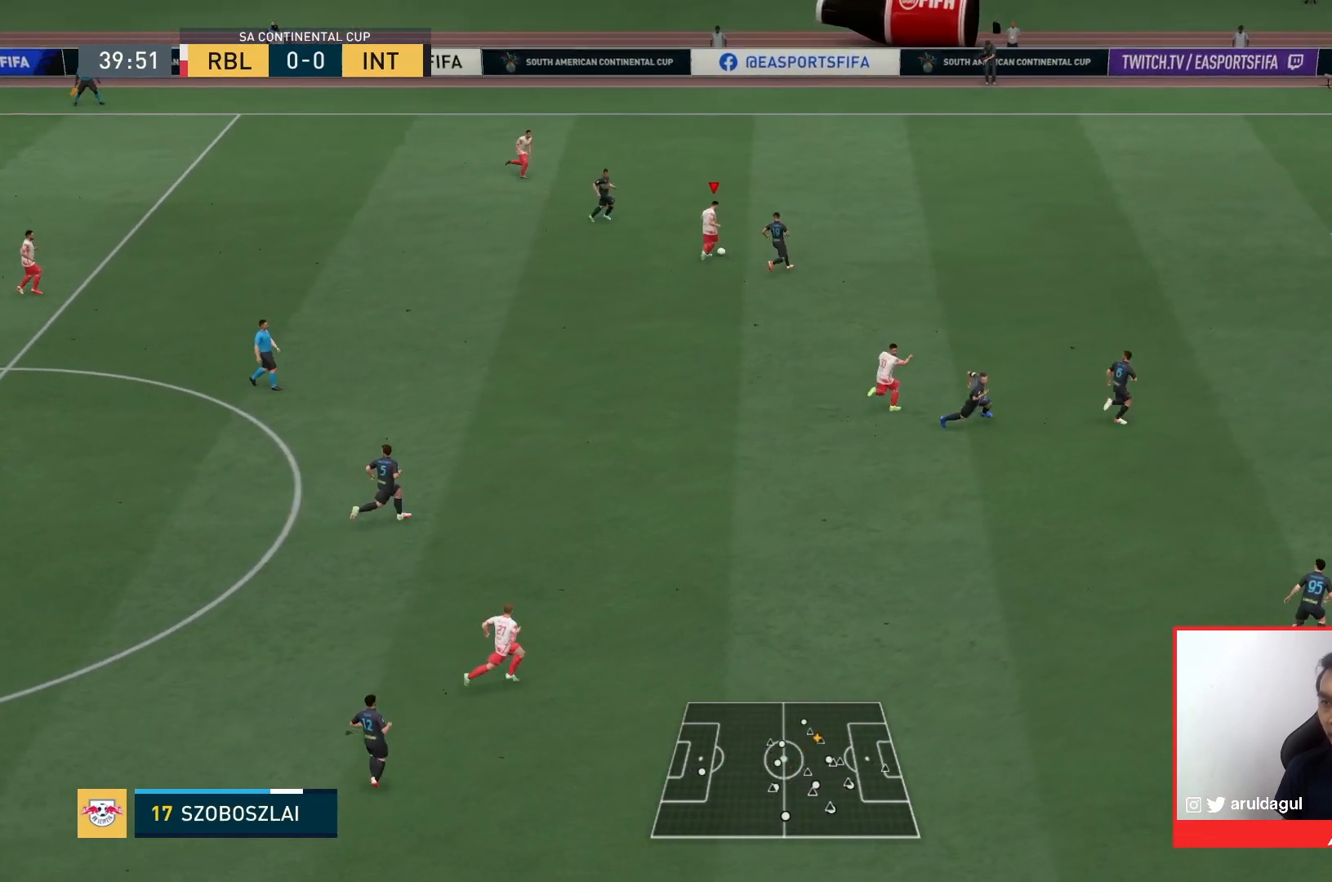
{"dt_ms": 500, "buttons": [], "left_stick": "down-left", "right_stick": "center", "events": []}
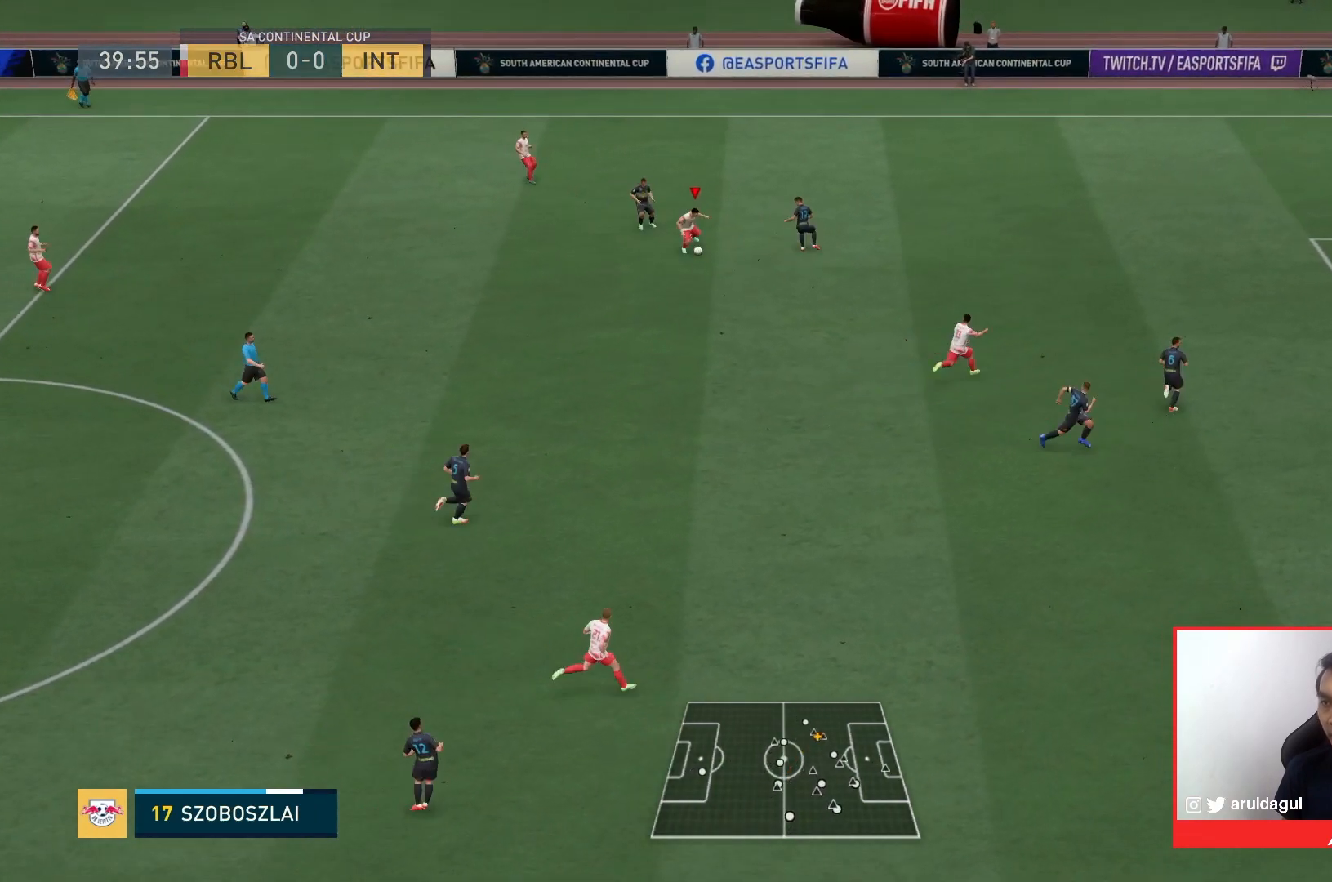
{"dt_ms": 500, "buttons": [], "left_stick": "down", "right_stick": "center", "events": [[100, "left_stick", "down"], [133, "CROSS", "down"], [233, "CROSS", "up"]]}
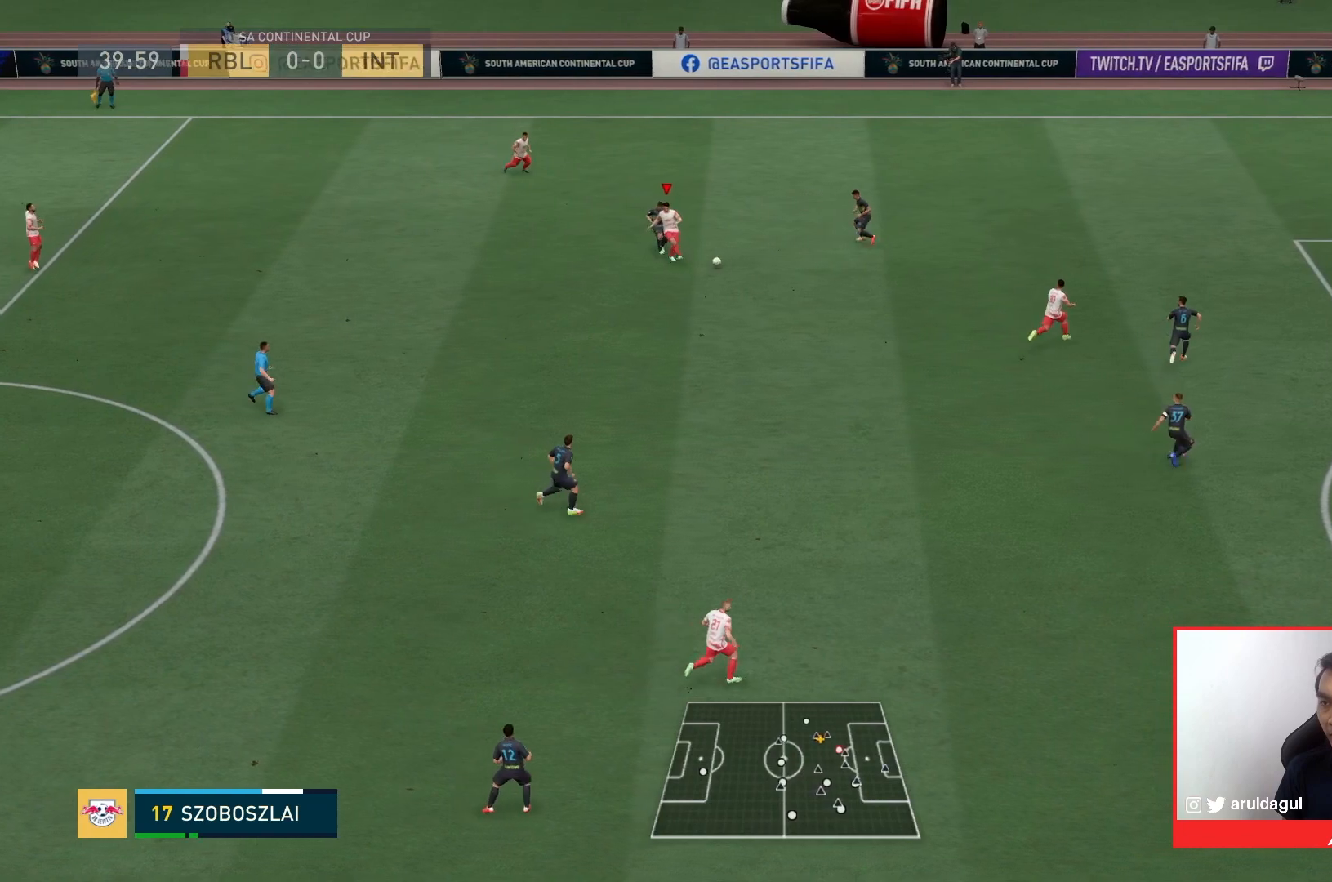
{"dt_ms": 500, "buttons": ["R1"], "left_stick": "center", "right_stick": "center", "events": [[267, "left_stick", "down-left"], [467, "R1", "down"], [500, "left_stick", "center"]]}
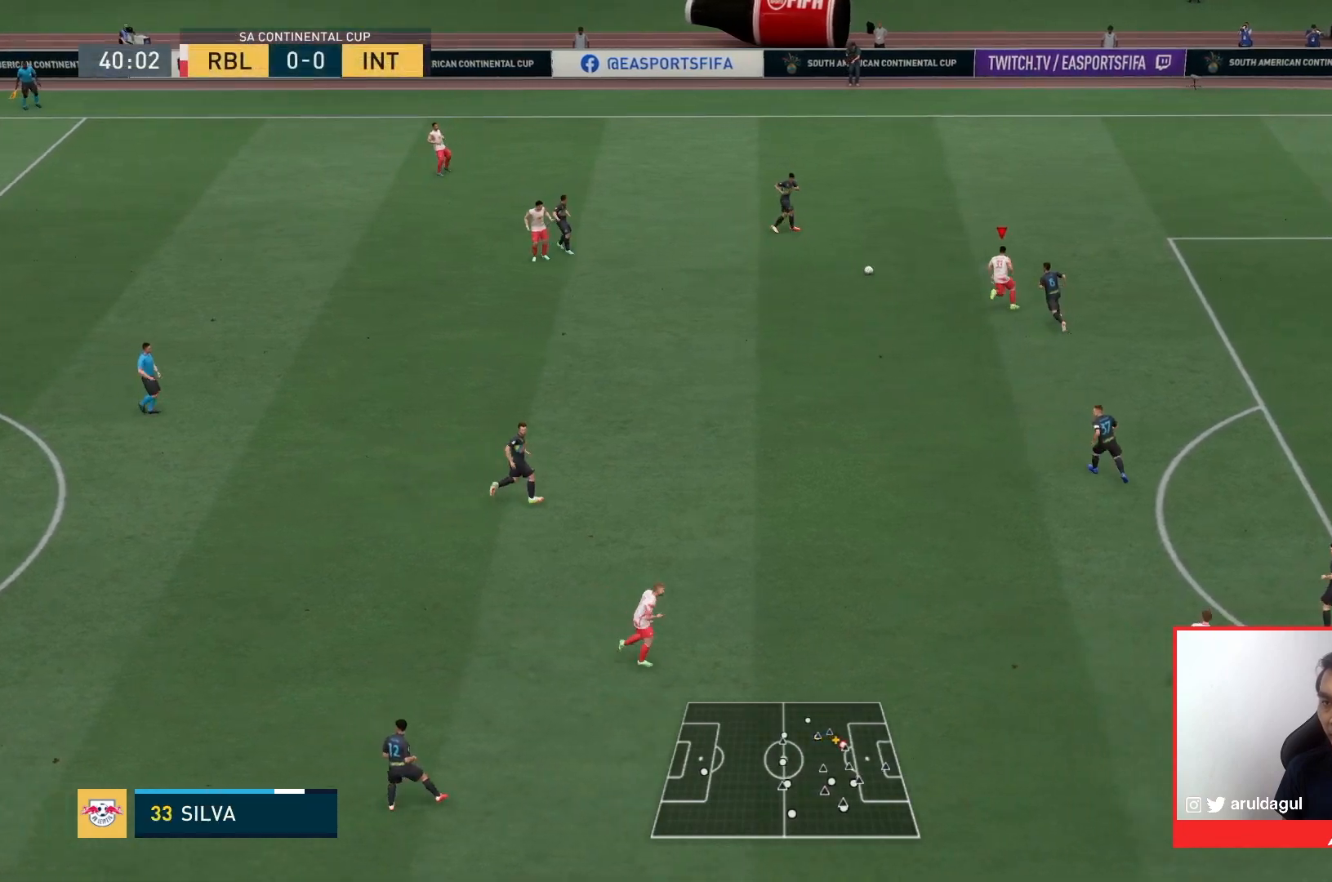
{"dt_ms": 500, "buttons": ["R1"], "left_stick": "center", "right_stick": "center"}
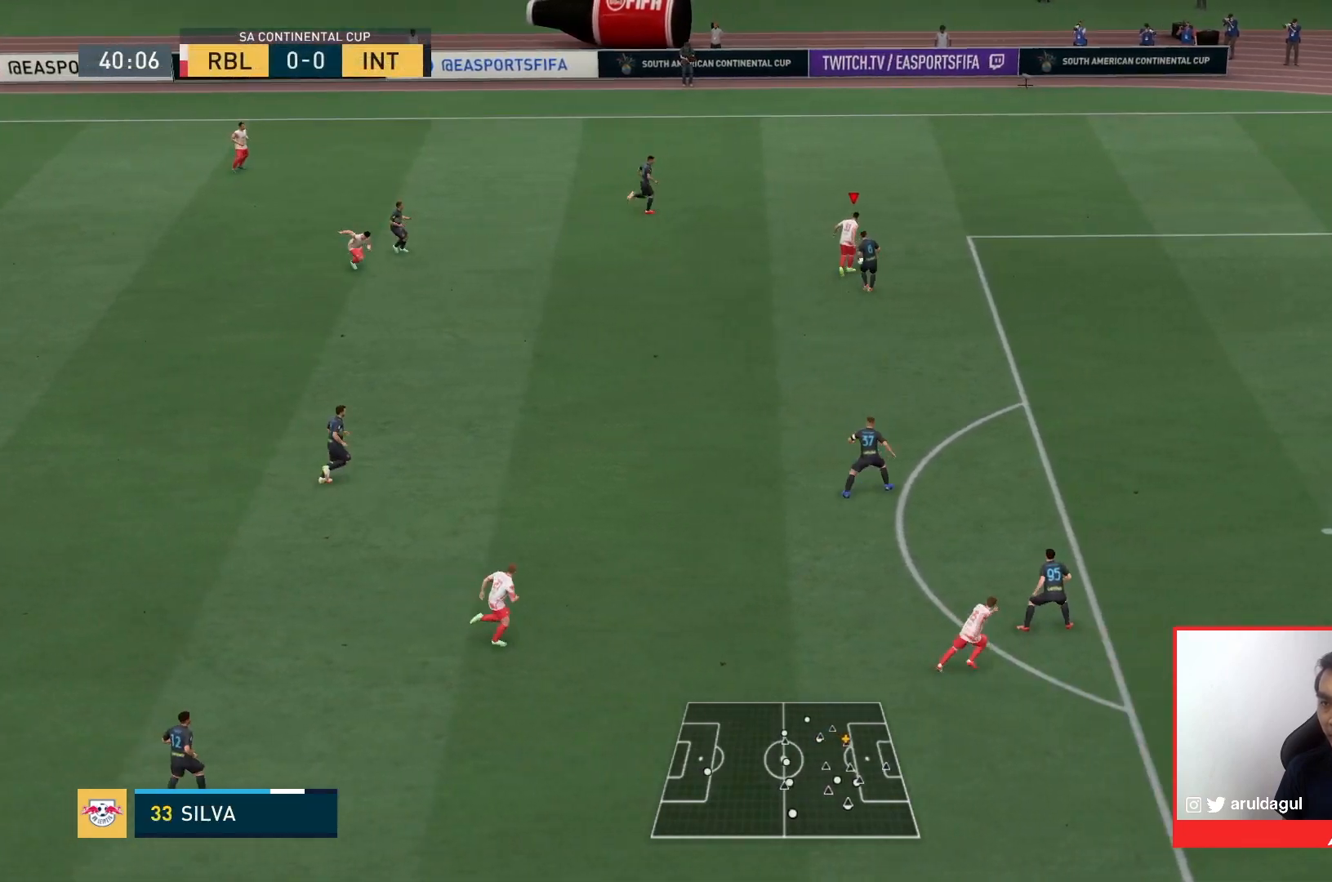
{"dt_ms": 500, "buttons": [], "left_stick": "center", "right_stick": "center", "events": [[433, "R1", "up"]]}
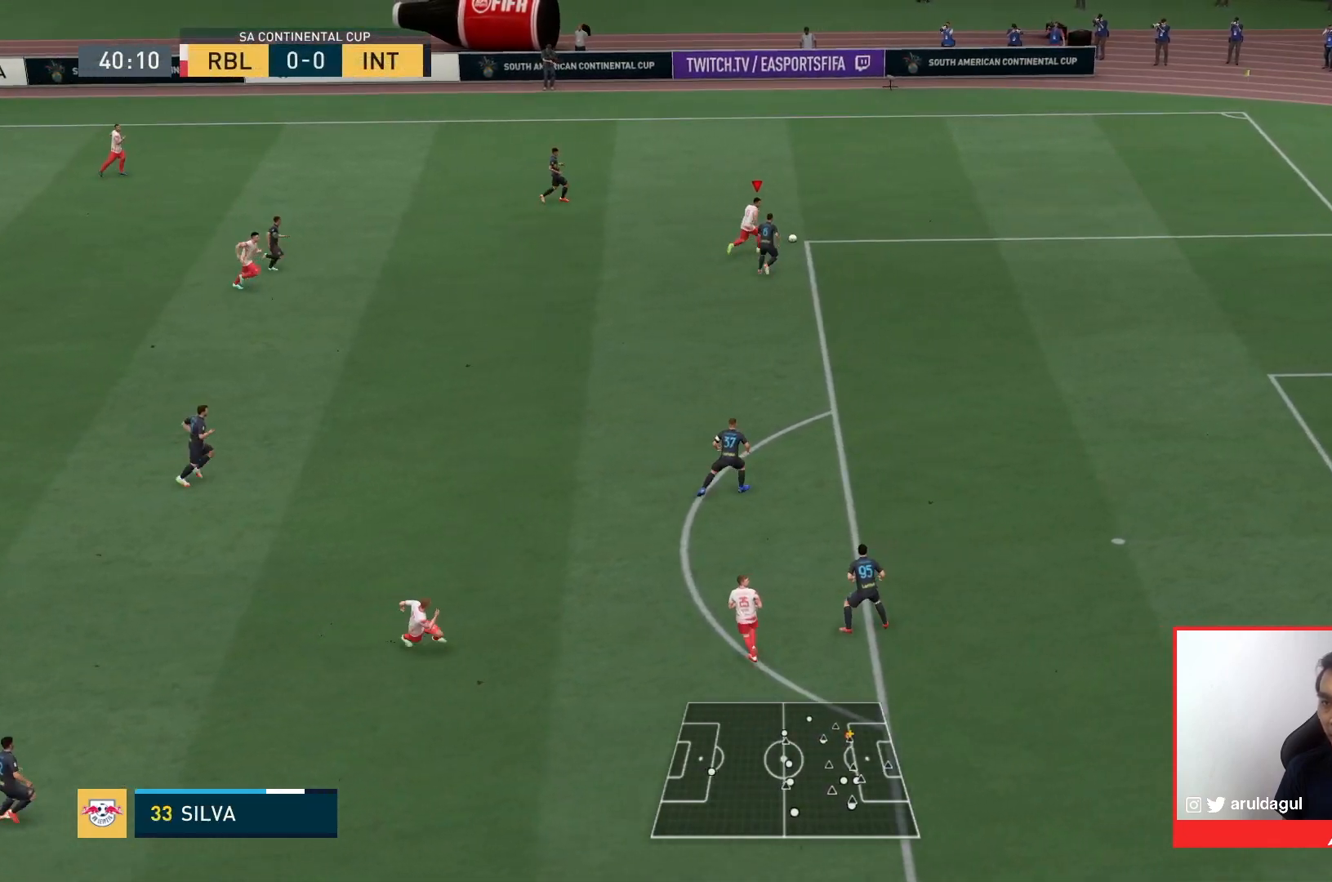
{"dt_ms": 500, "buttons": [], "left_stick": "center", "right_stick": "center", "events": [[167, "right_stick", "down-left"], [233, "right_stick", "center"], [333, "right_stick", "down-left"], [400, "right_stick", "center"]]}
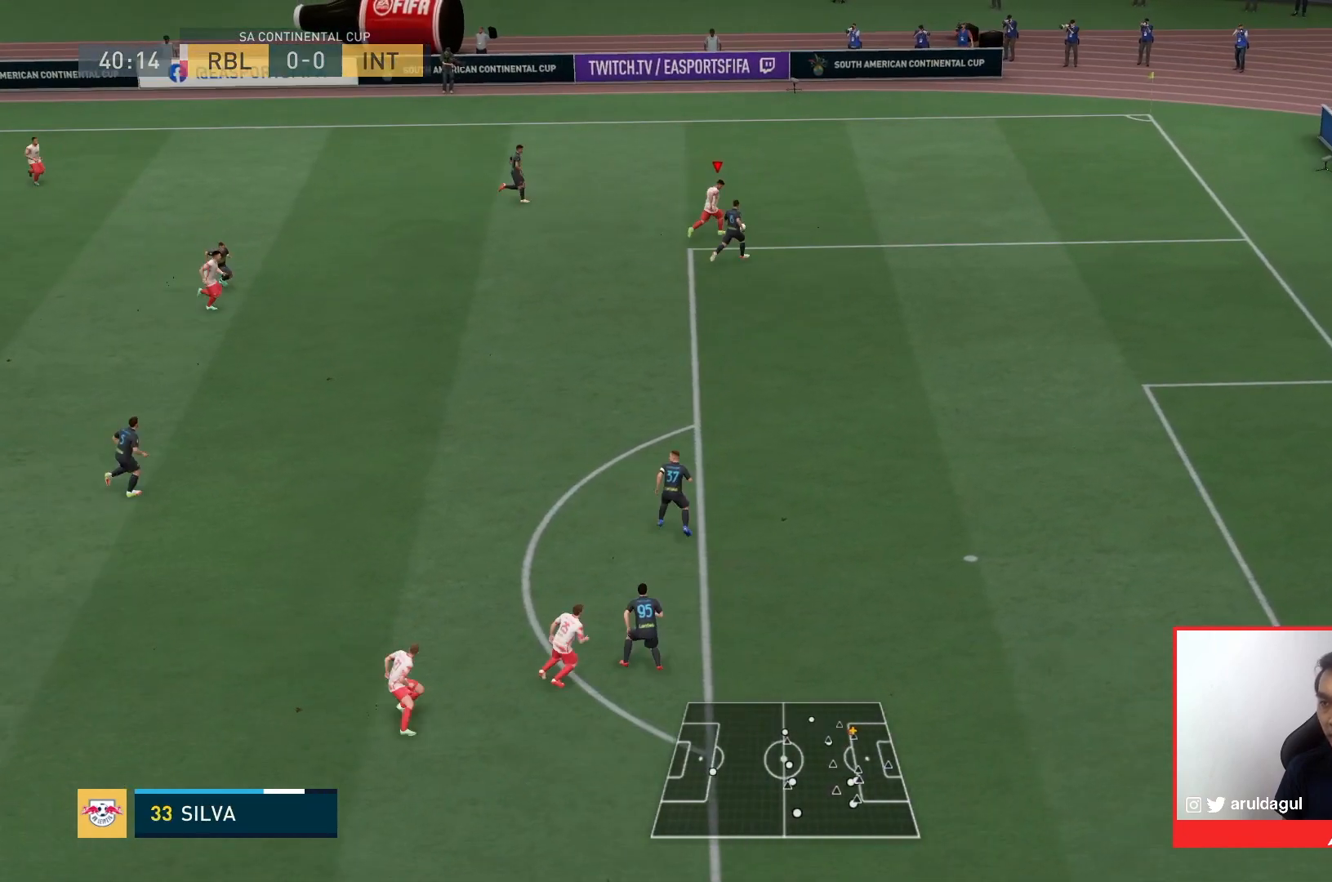
{"dt_ms": 500, "buttons": [], "left_stick": "down-left", "right_stick": "center", "events": [[200, "left_stick", "down-left"]]}
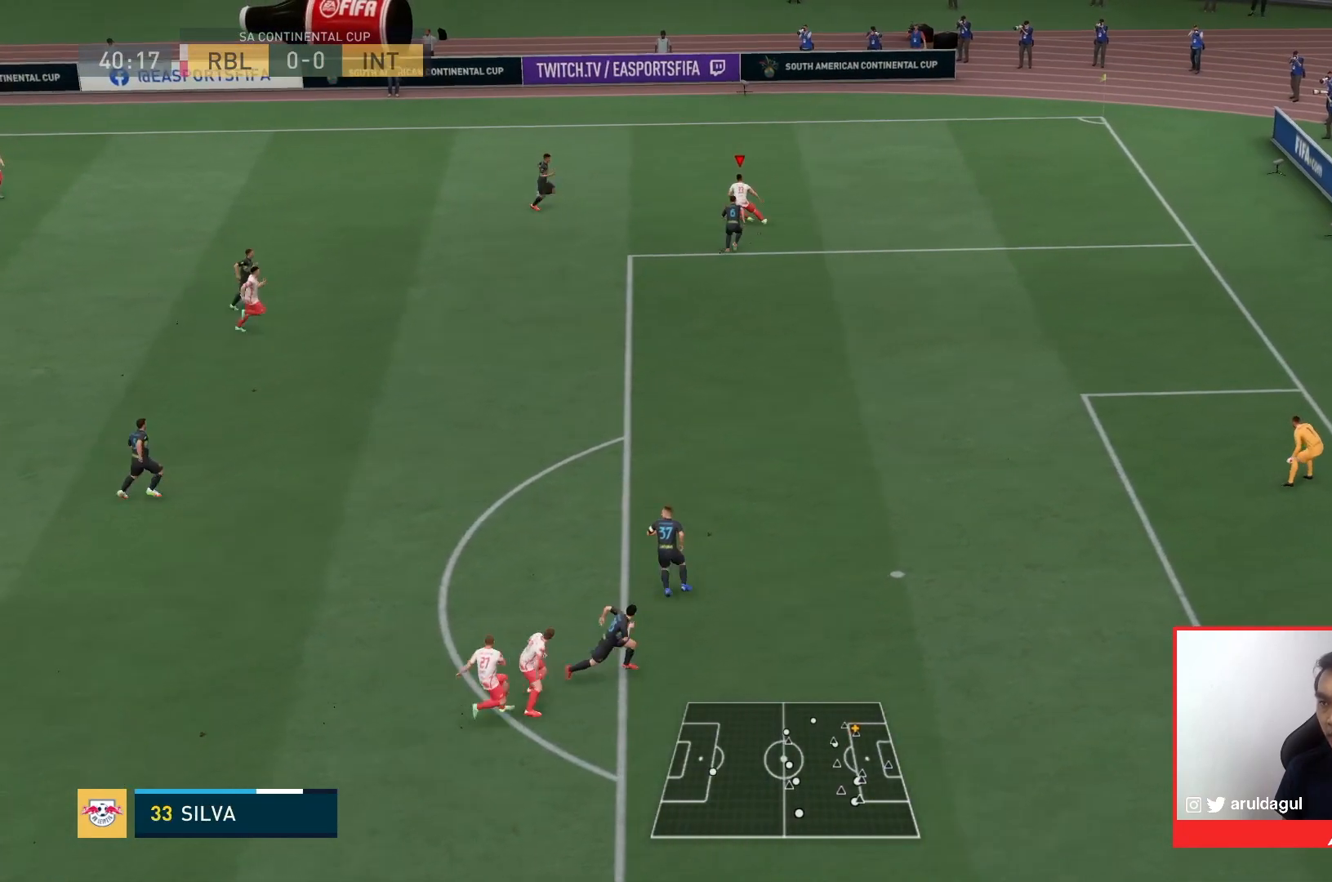
{"dt_ms": 500, "buttons": [], "left_stick": "down-left", "right_stick": "center", "events": [[233, "TRIANGLE", "down"], [333, "TRIANGLE", "up"]]}
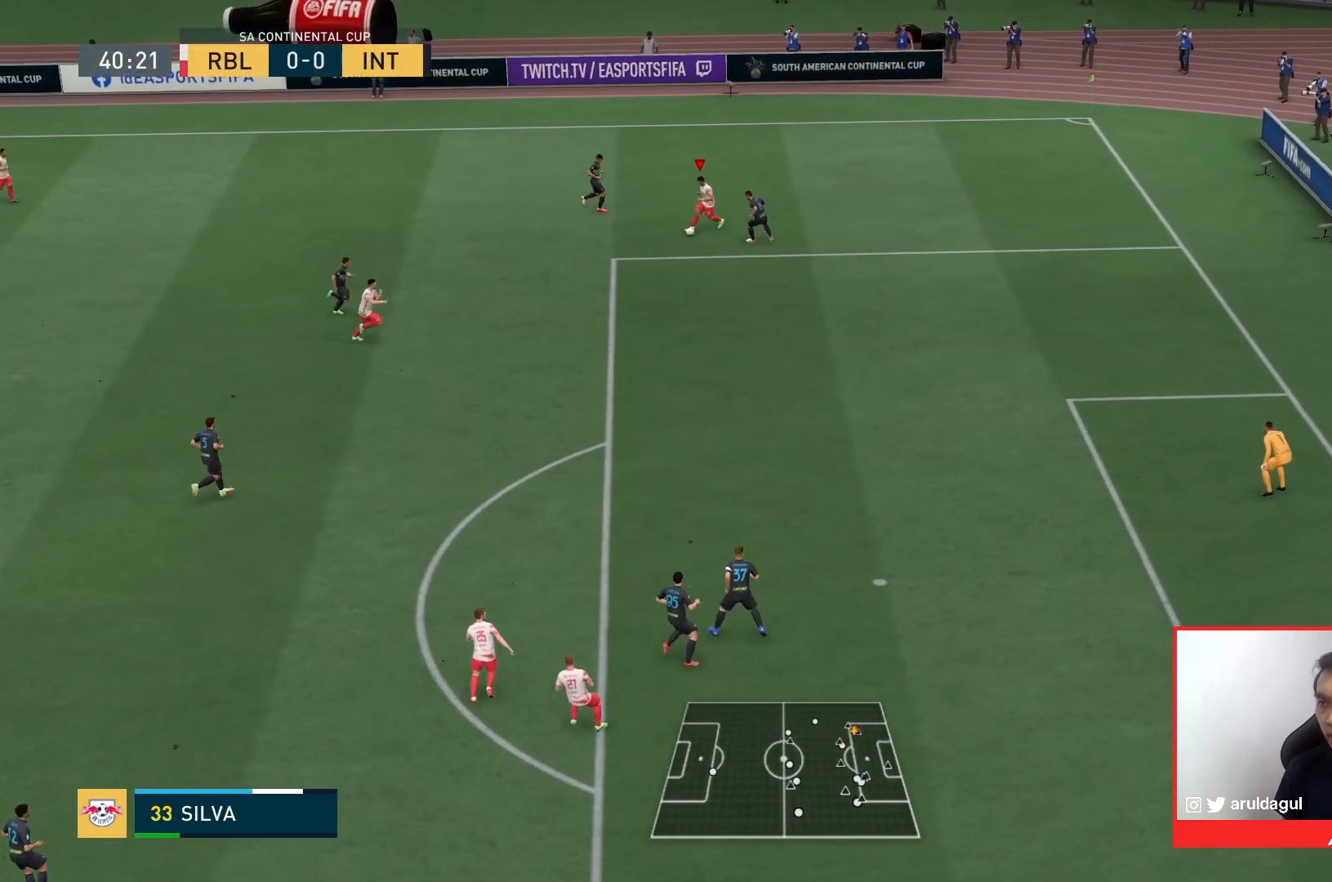
{"dt_ms": 500, "buttons": ["R1"], "left_stick": "down", "right_stick": "center", "events": [[133, "R1", "down"], [133, "left_stick", "down"]]}
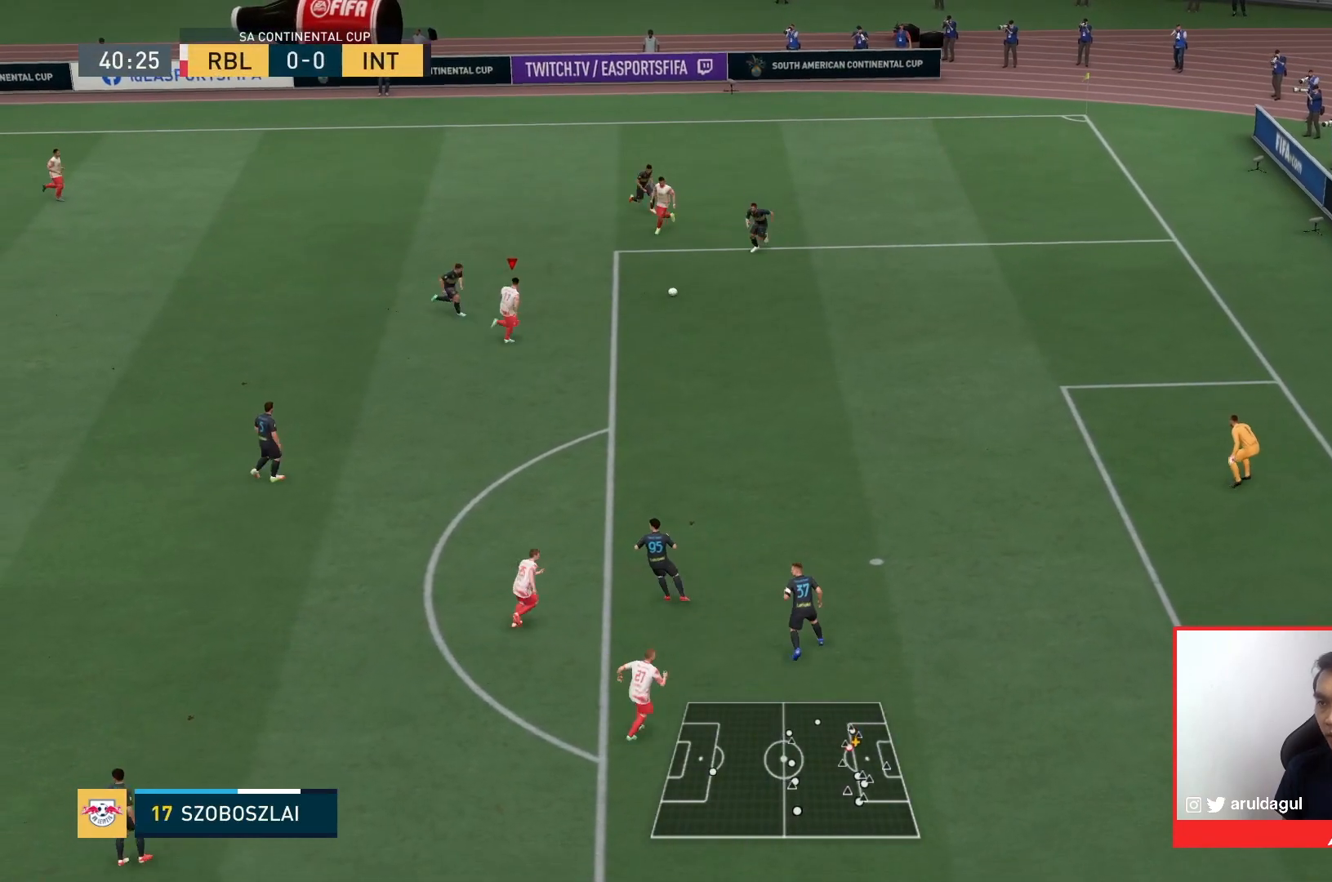
{"dt_ms": 500, "buttons": [], "left_stick": "center", "right_stick": "center", "events": [[167, "R1", "up"], [400, "left_stick", "center"]]}
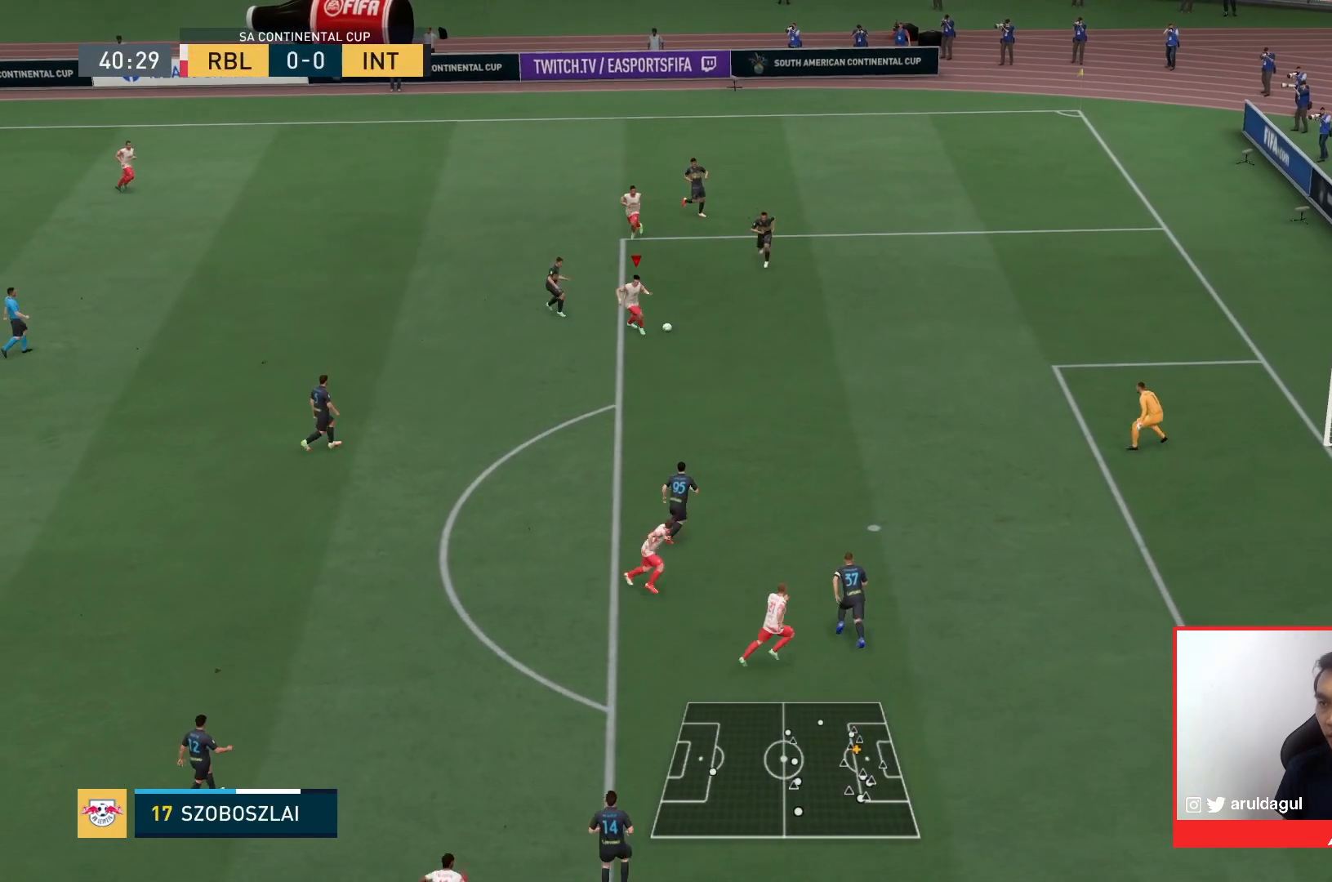
{"dt_ms": 1000, "buttons": [], "left_stick": "down", "right_stick": "center"}
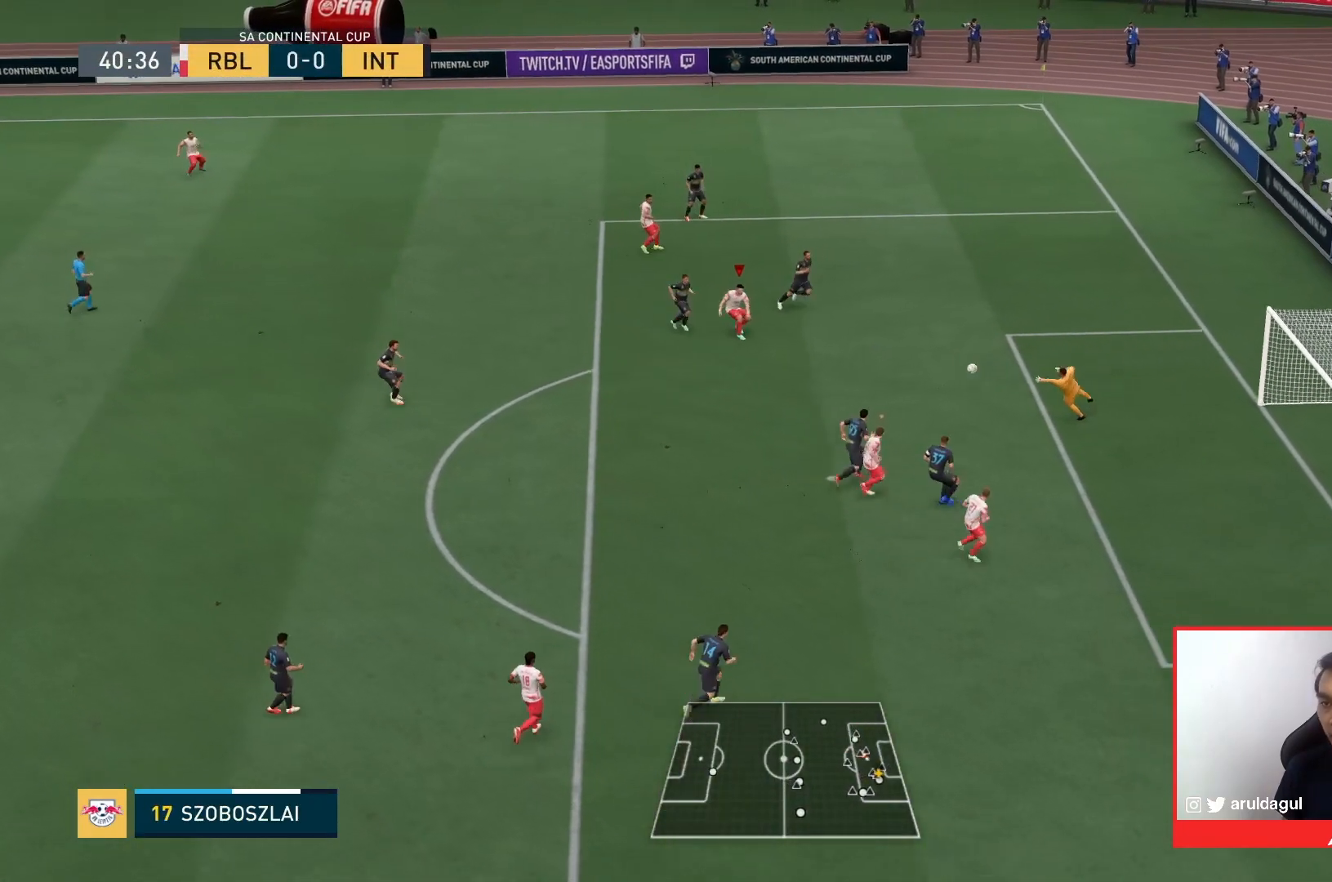
{"dt_ms": 500, "buttons": [], "left_stick": "down-right", "right_stick": "center", "events": [[67, "left_stick", "down-right"]]}
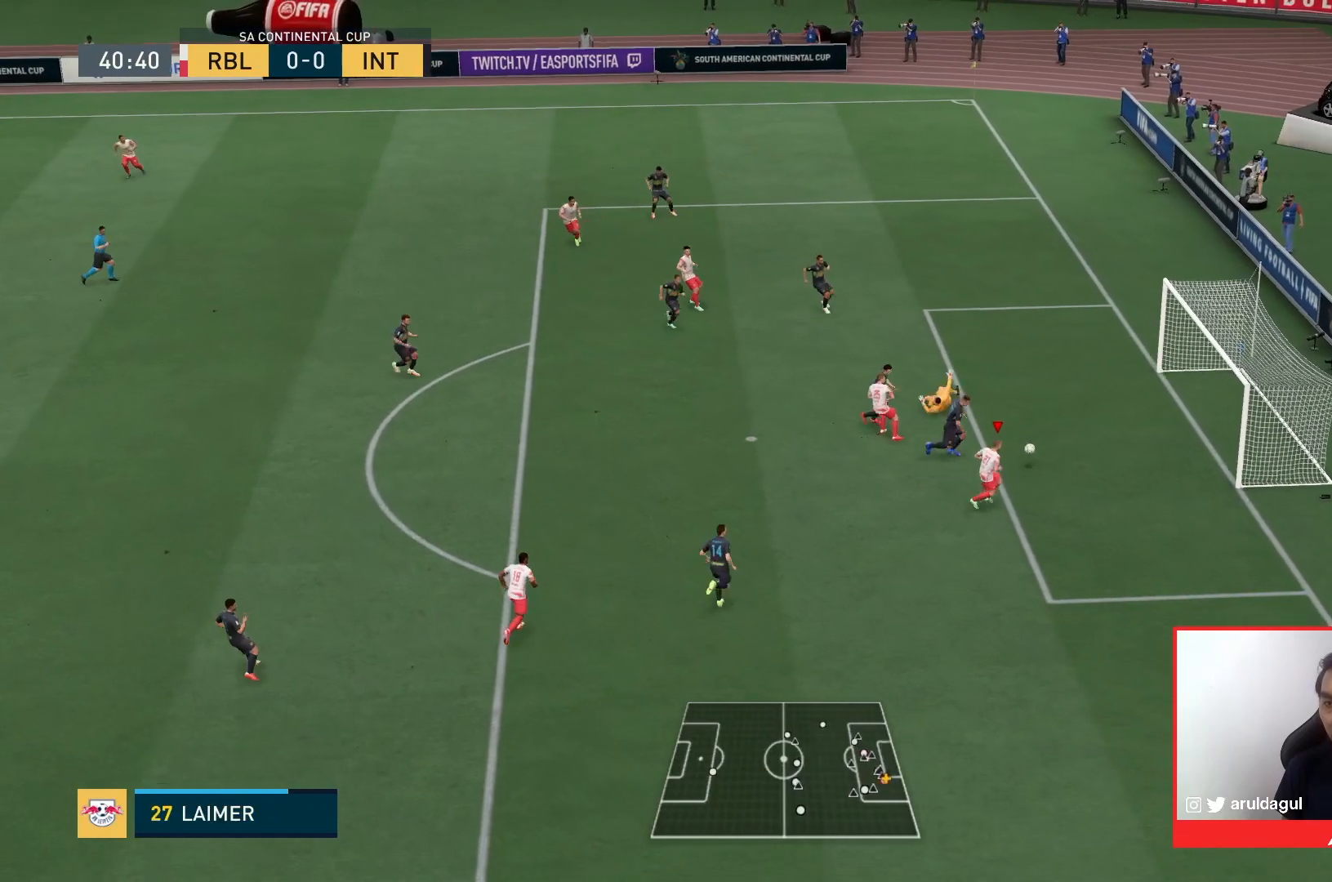
{"dt_ms": 500, "buttons": [], "left_stick": "center", "right_stick": "center", "events": [[67, "SQUARE", "down"], [233, "SQUARE", "up"], [267, "left_stick", "center"]]}
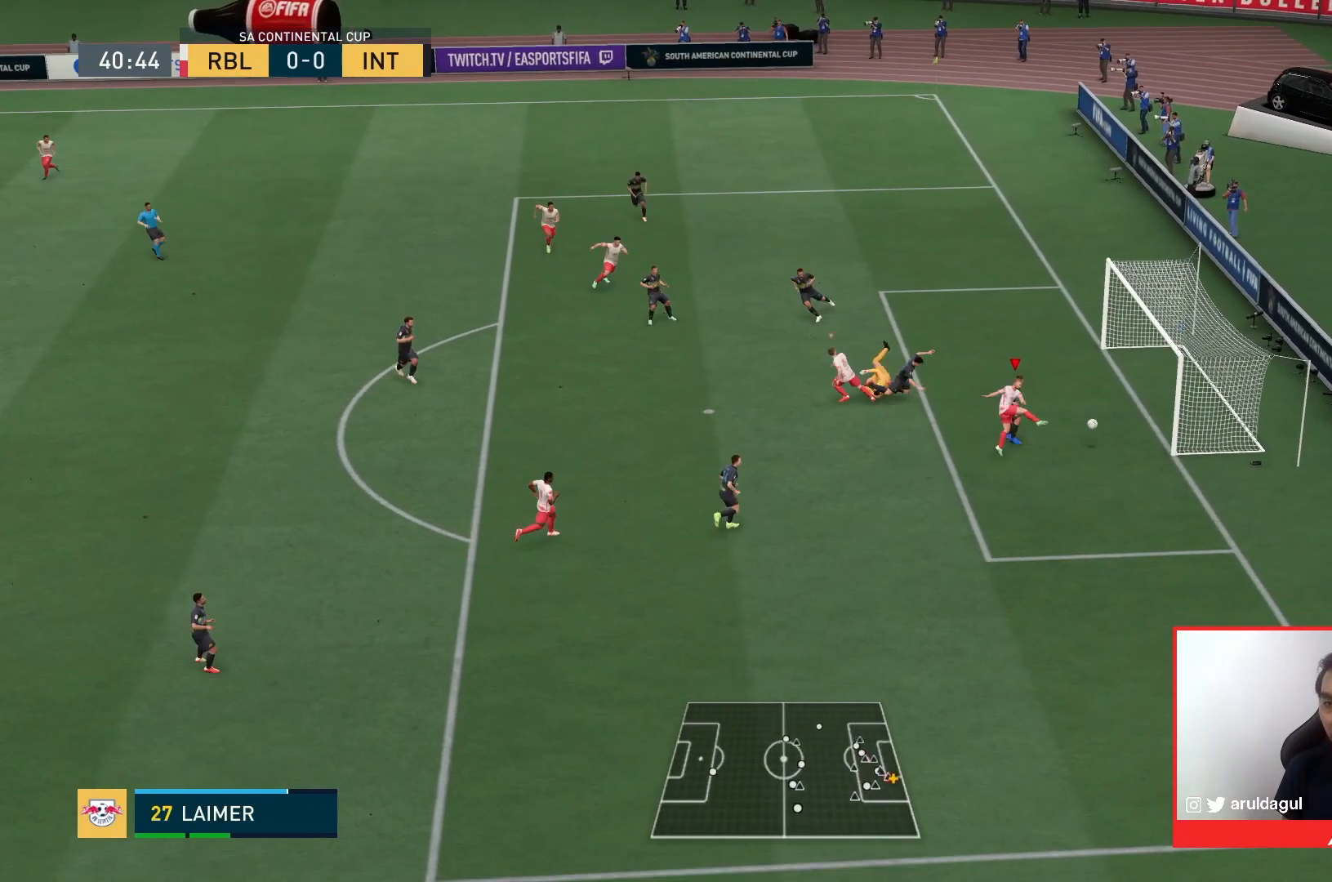
{"dt_ms": 500, "buttons": [], "left_stick": "center", "right_stick": "center", "events": []}
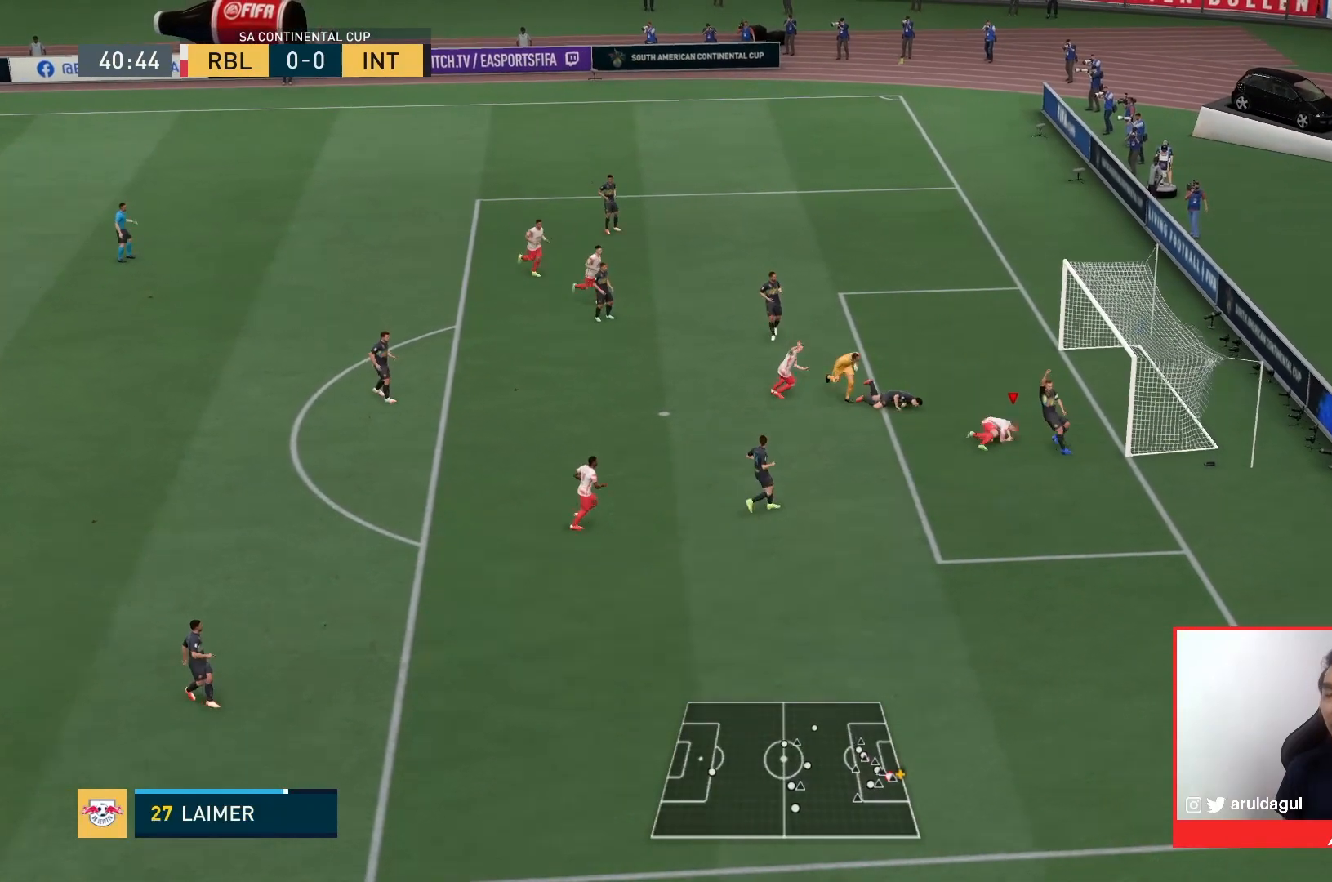
{"dt_ms": 500, "buttons": [], "left_stick": "center", "right_stick": "center", "events": []}
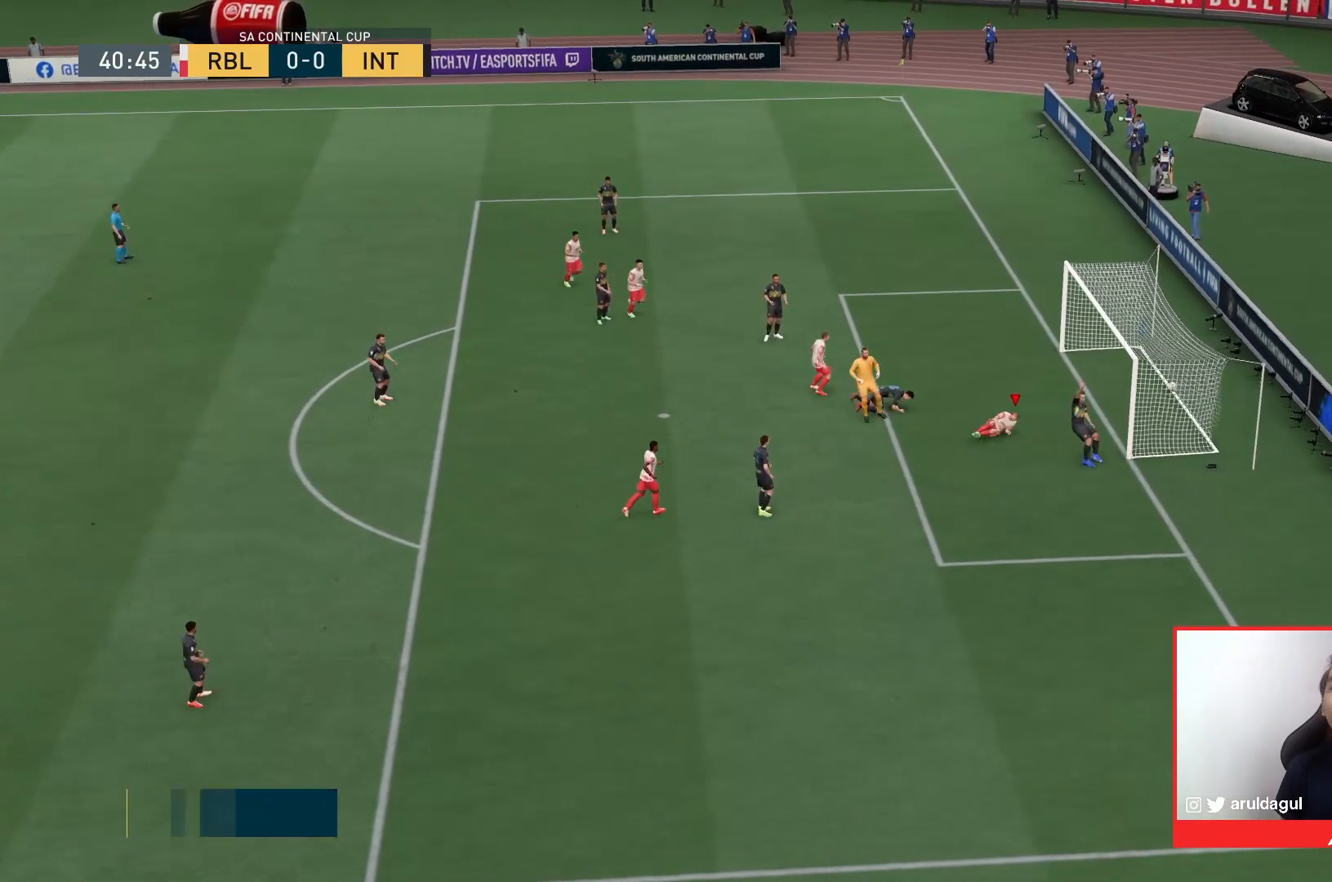
{"dt_ms": 500, "buttons": [], "left_stick": "center", "right_stick": "center", "events": []}
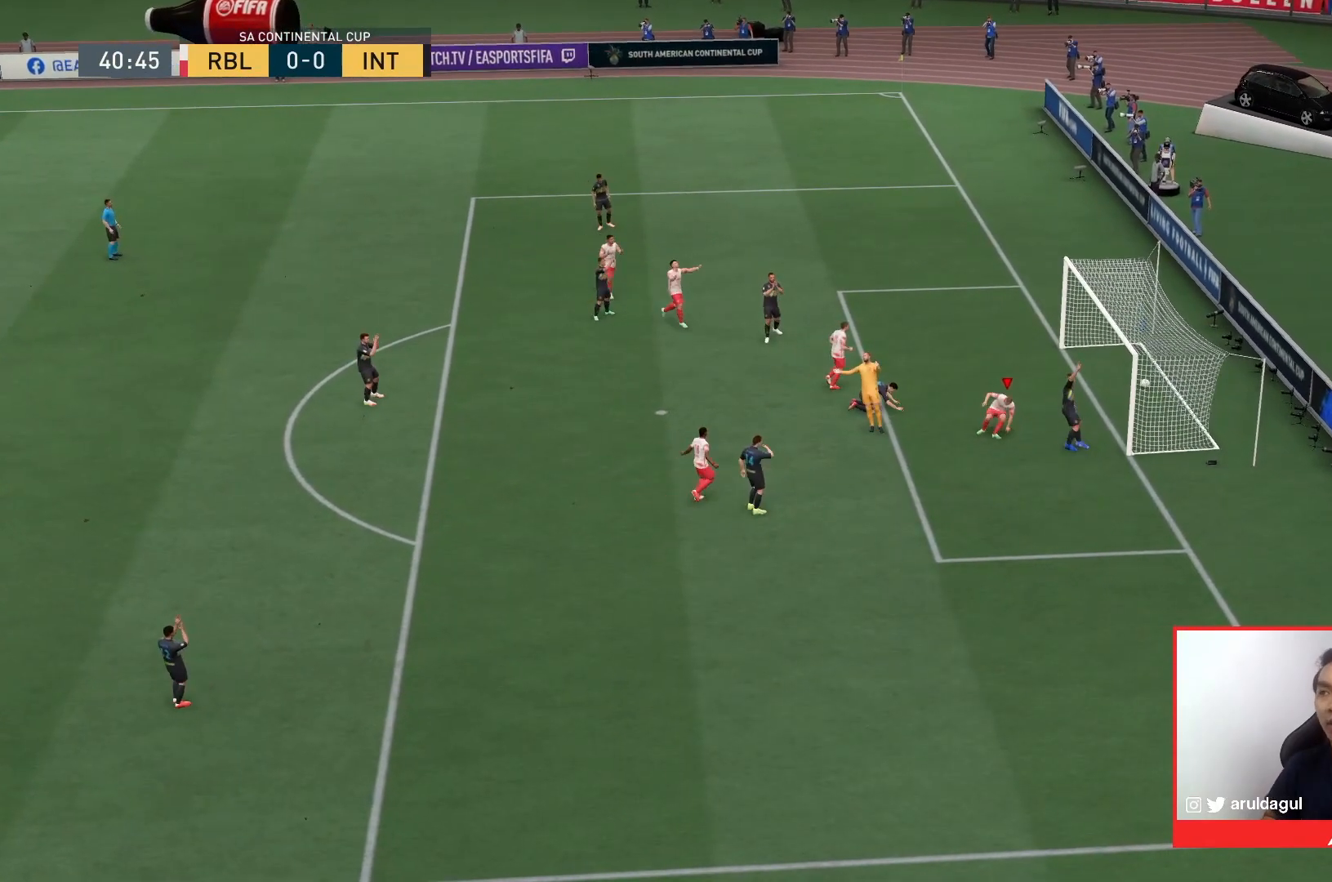
{"dt_ms": 500, "buttons": [], "left_stick": "center", "right_stick": "center", "events": []}
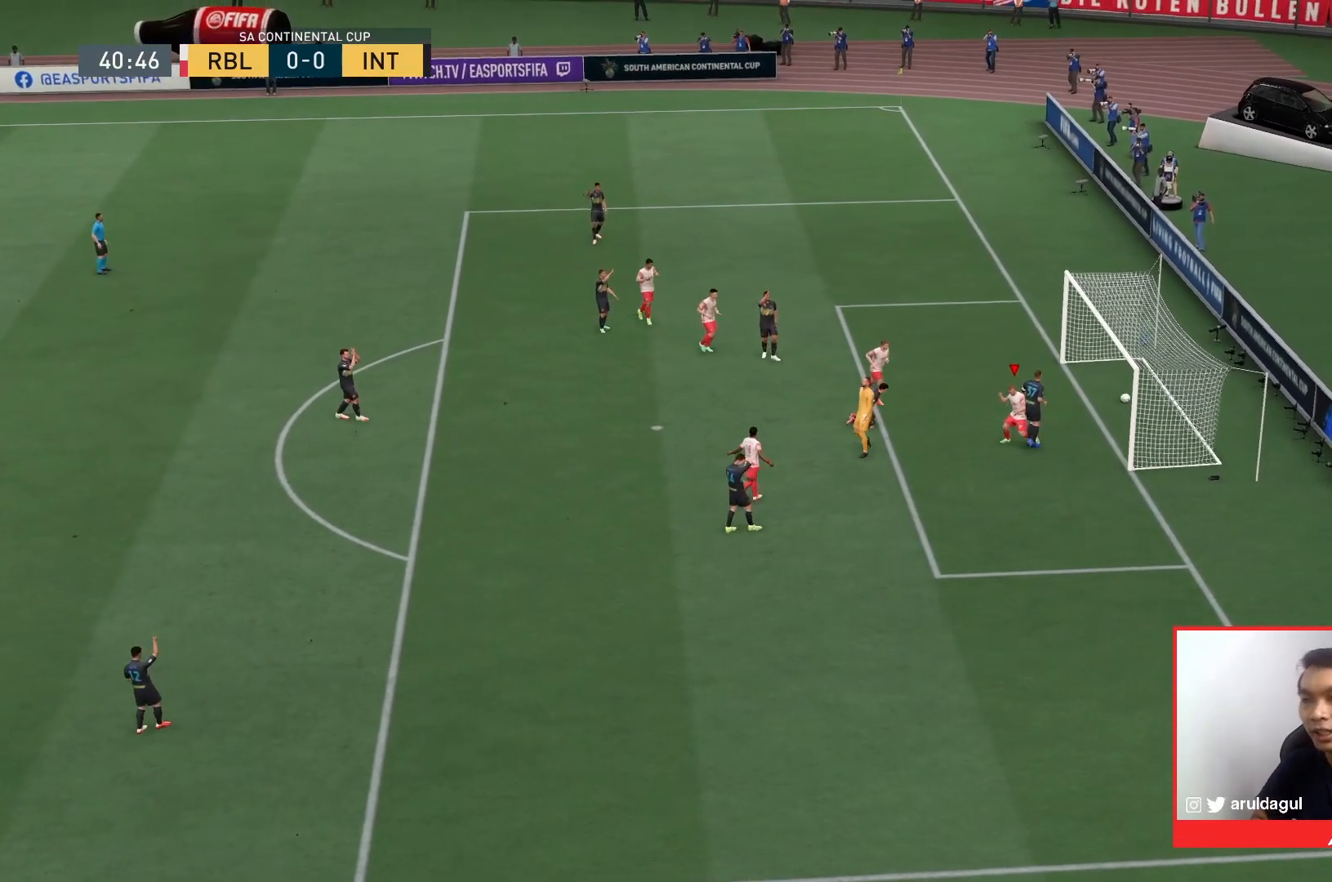
{"dt_ms": 500, "buttons": [], "left_stick": "center", "right_stick": "center", "events": []}
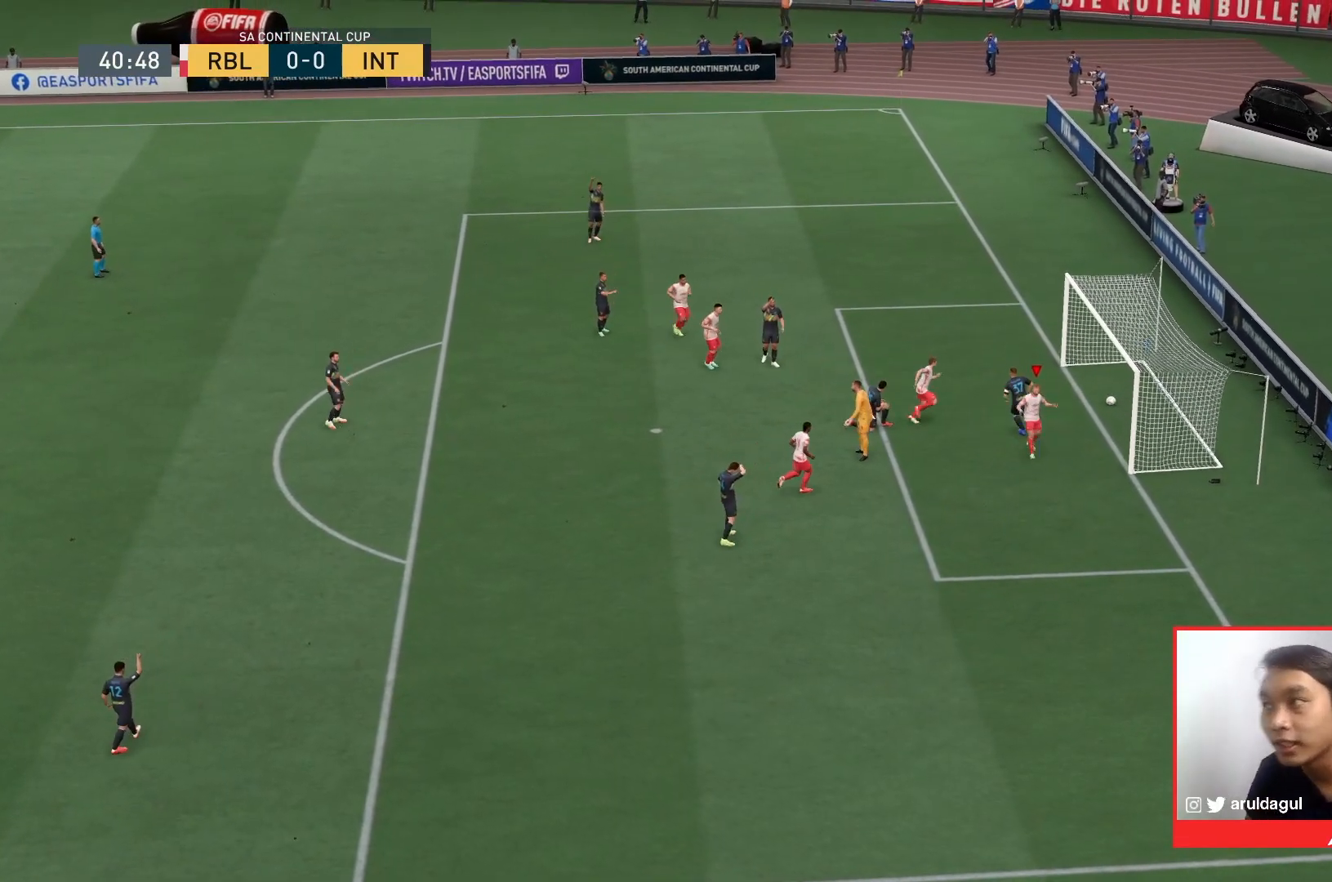
{"dt_ms": 500, "buttons": [], "left_stick": "center", "right_stick": "center", "events": []}
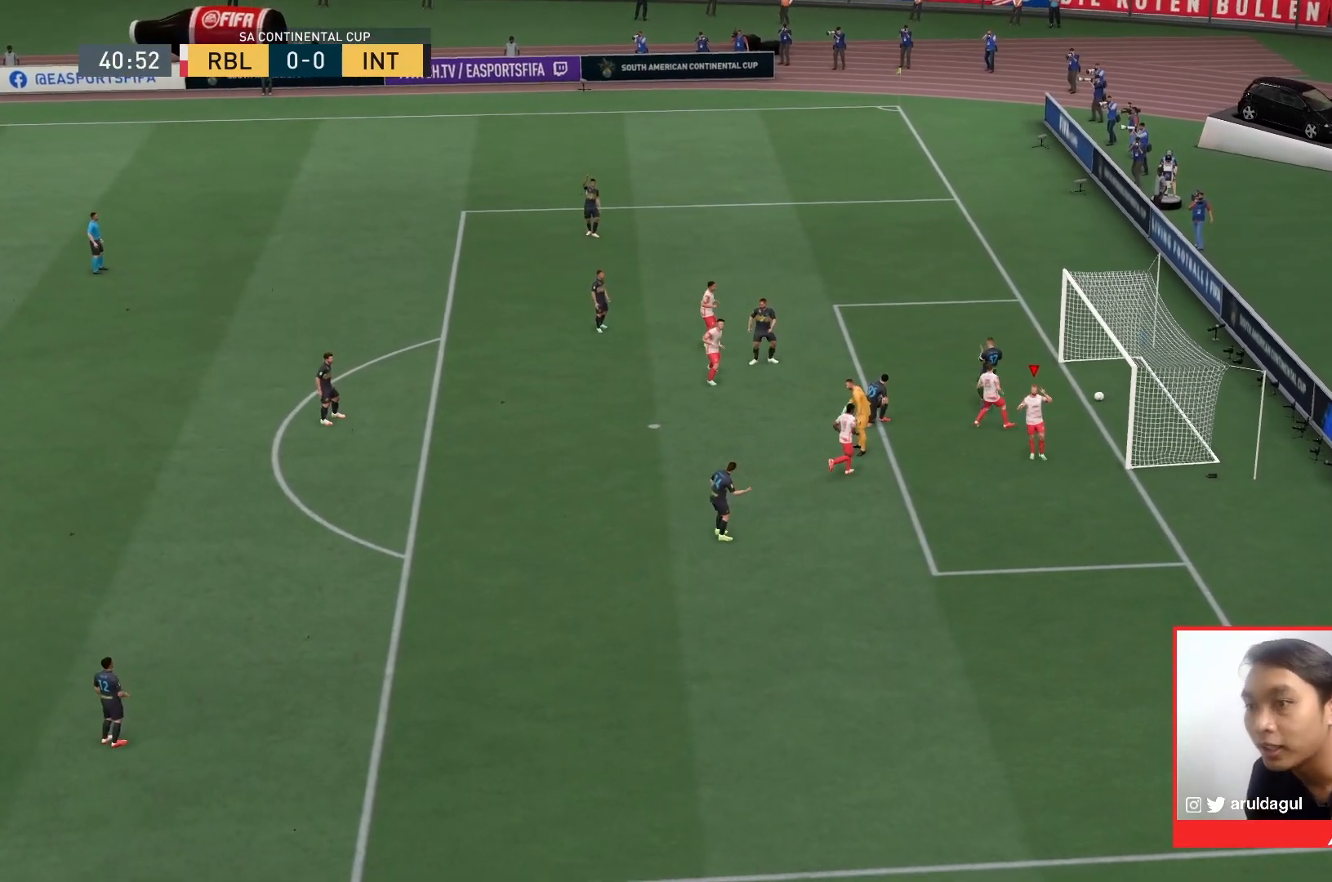
{"dt_ms": 500, "buttons": [], "left_stick": "center", "right_stick": "center", "events": []}
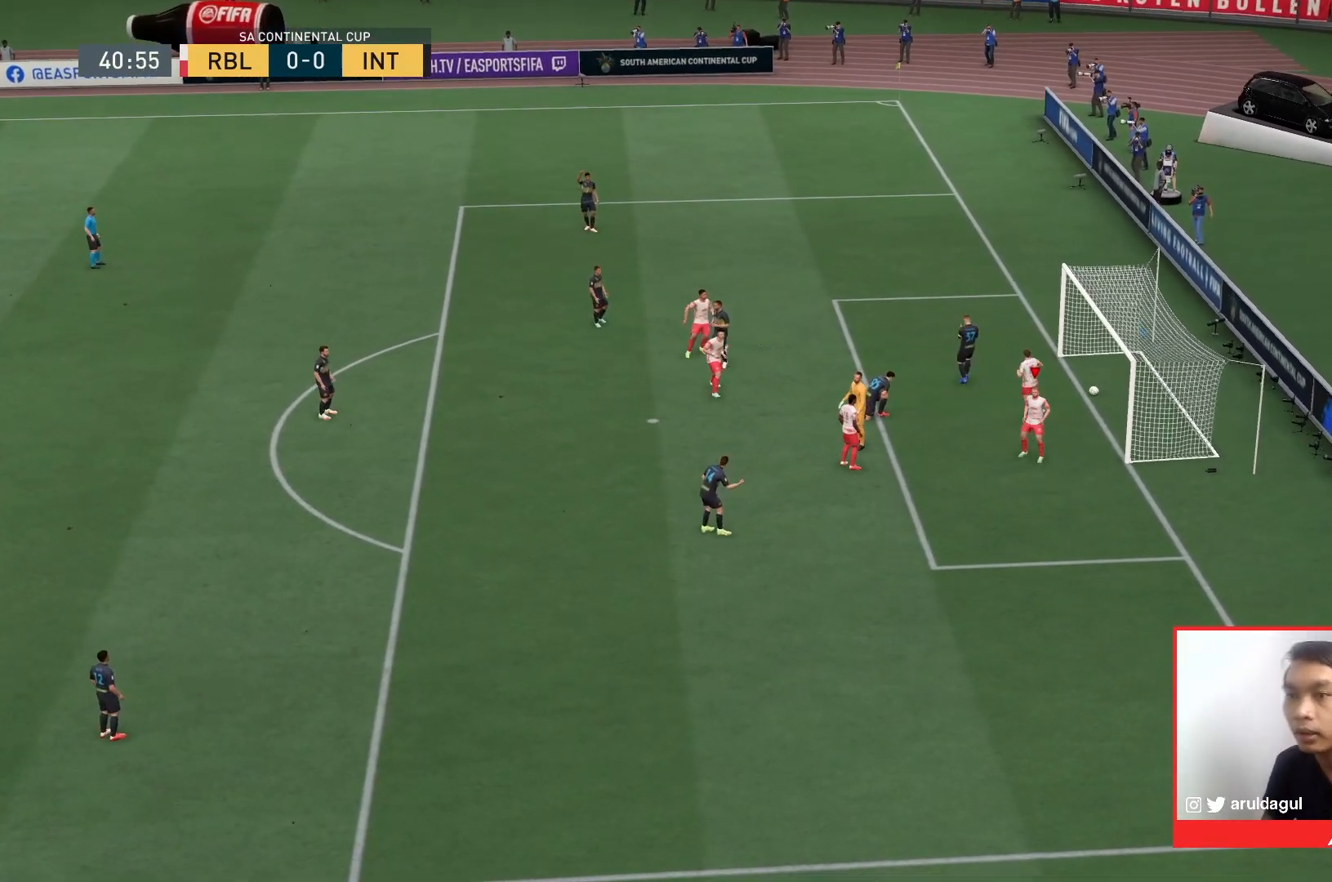
{"dt_ms": 500, "buttons": [], "left_stick": "center", "right_stick": "center", "events": []}